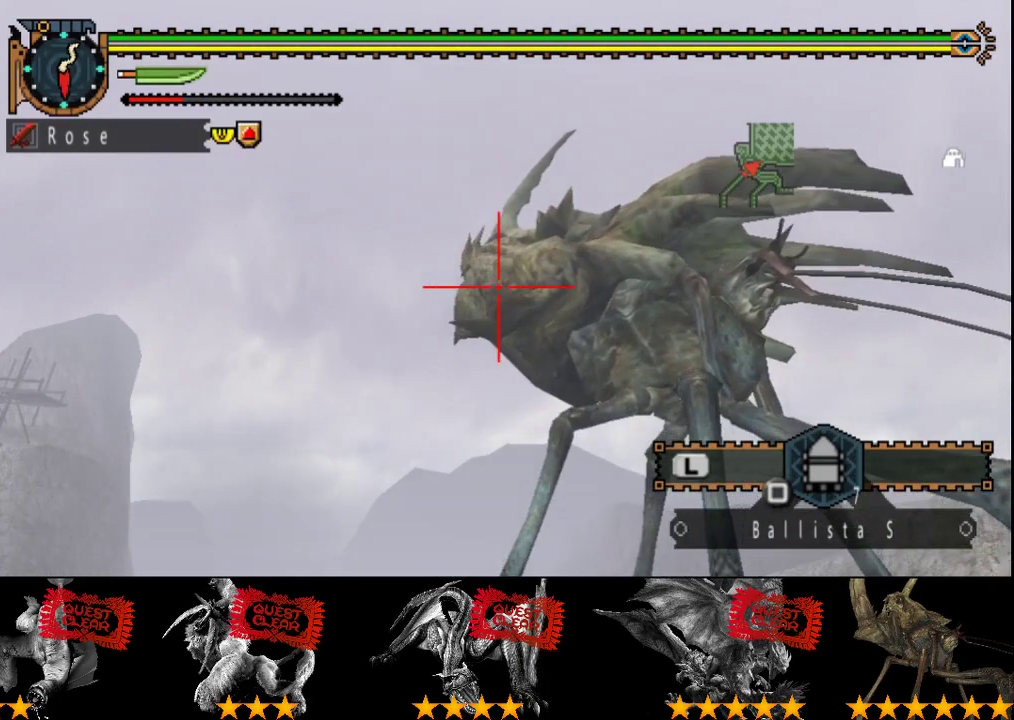
Gameplay with a controller (PlayStation layout); each line is a JSON object with the inputs held at the frame after it. "events" lists button and stick changes between this image and that frame as [ms after this image, input, new state], when the widget could be followed in between. Not read: L3 R3.
{"buttons": ["CIRCLE"], "left_stick": "center", "right_stick": "center", "events": [[100, "CIRCLE", "down"], [367, "CIRCLE", "up"], [433, "CIRCLE", "down"]]}
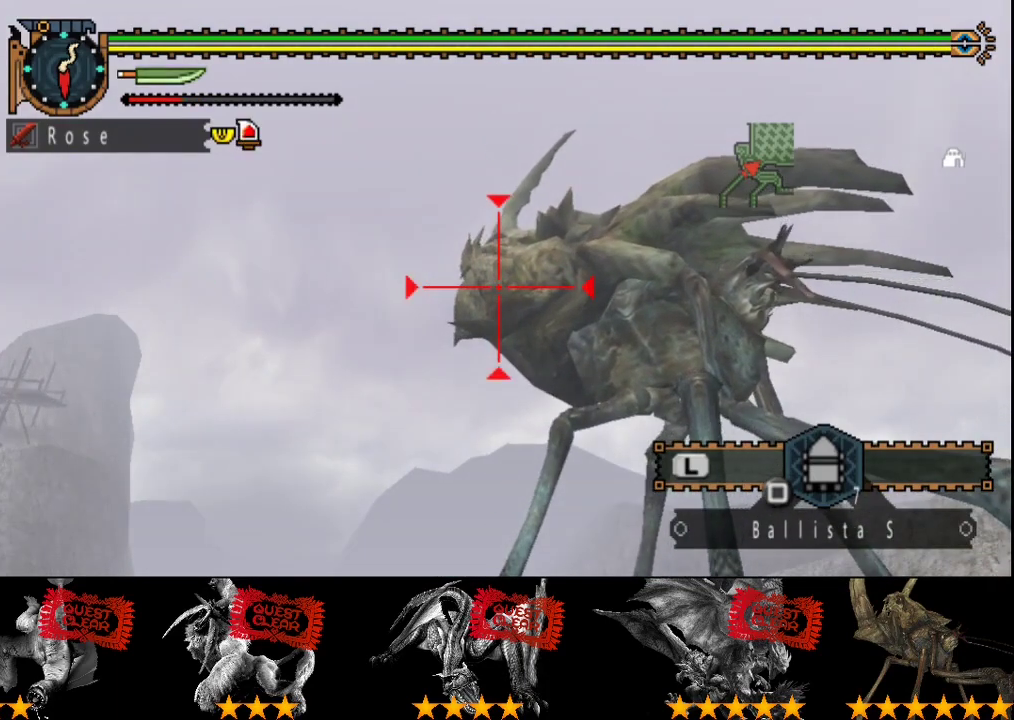
{"buttons": ["CIRCLE"], "left_stick": "center", "right_stick": "center", "events": [[33, "CIRCLE", "up"], [100, "CIRCLE", "down"], [200, "CIRCLE", "up"], [267, "CIRCLE", "down"], [367, "CIRCLE", "up"], [433, "CIRCLE", "down"]]}
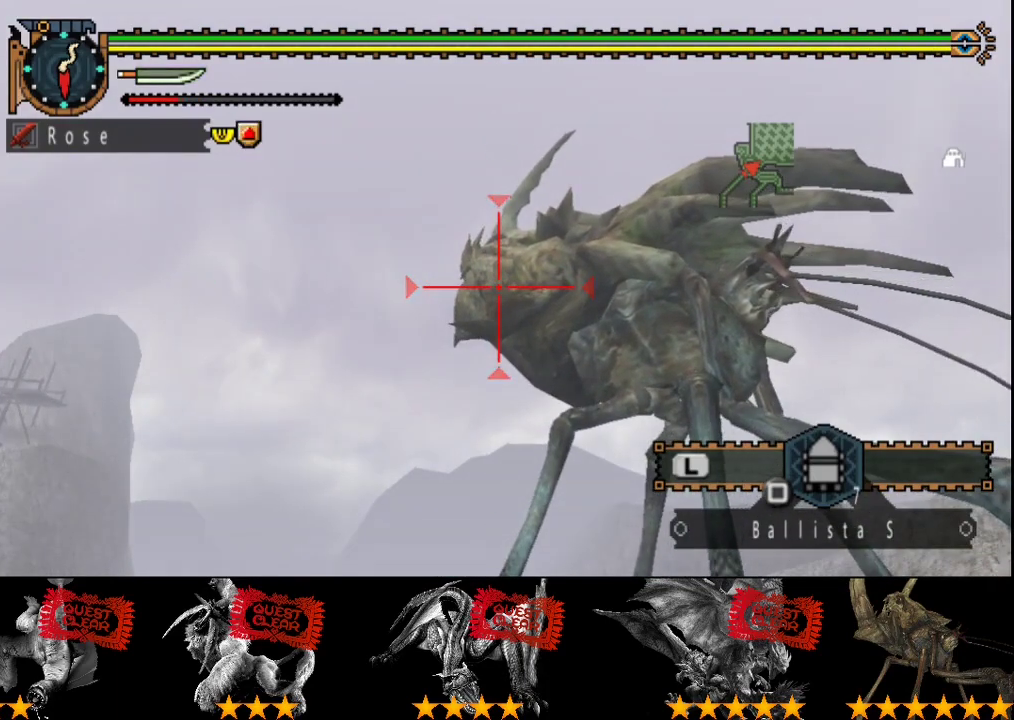
{"buttons": [], "left_stick": "center", "right_stick": "center", "events": [[17, "CIRCLE", "up"], [83, "CIRCLE", "down"], [317, "CIRCLE", "up"], [383, "CIRCLE", "down"], [483, "CIRCLE", "up"]]}
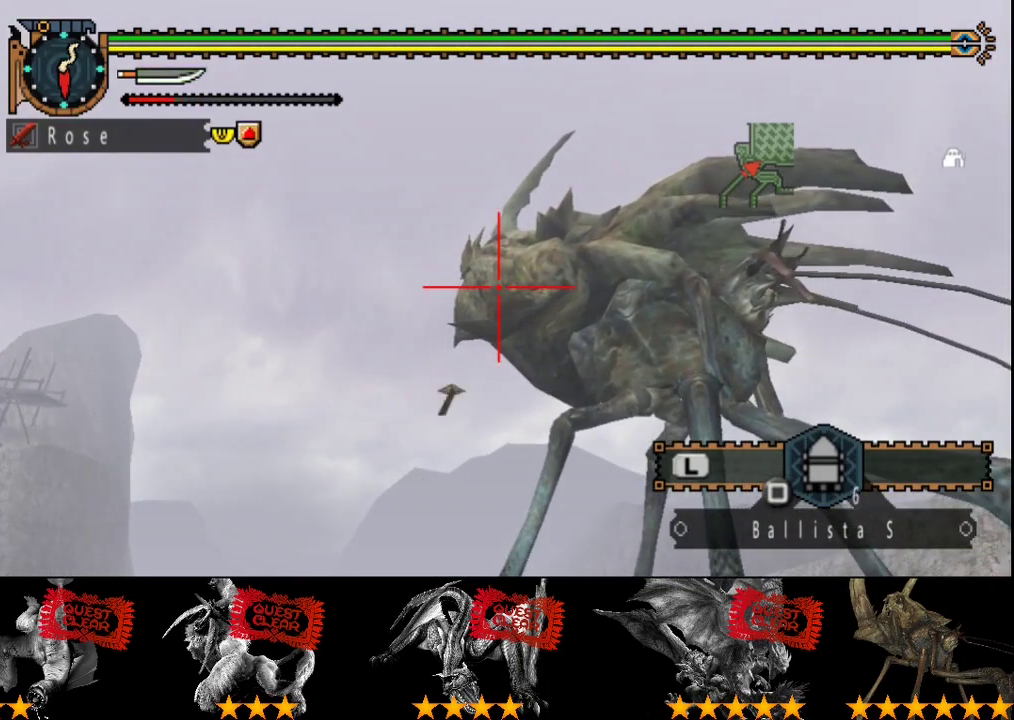
{"buttons": [], "left_stick": "center", "right_stick": "center", "events": [[50, "CIRCLE", "down"], [150, "CIRCLE", "up"], [233, "CIRCLE", "down"], [333, "CIRCLE", "up"], [433, "CIRCLE", "down"], [500, "CIRCLE", "up"]]}
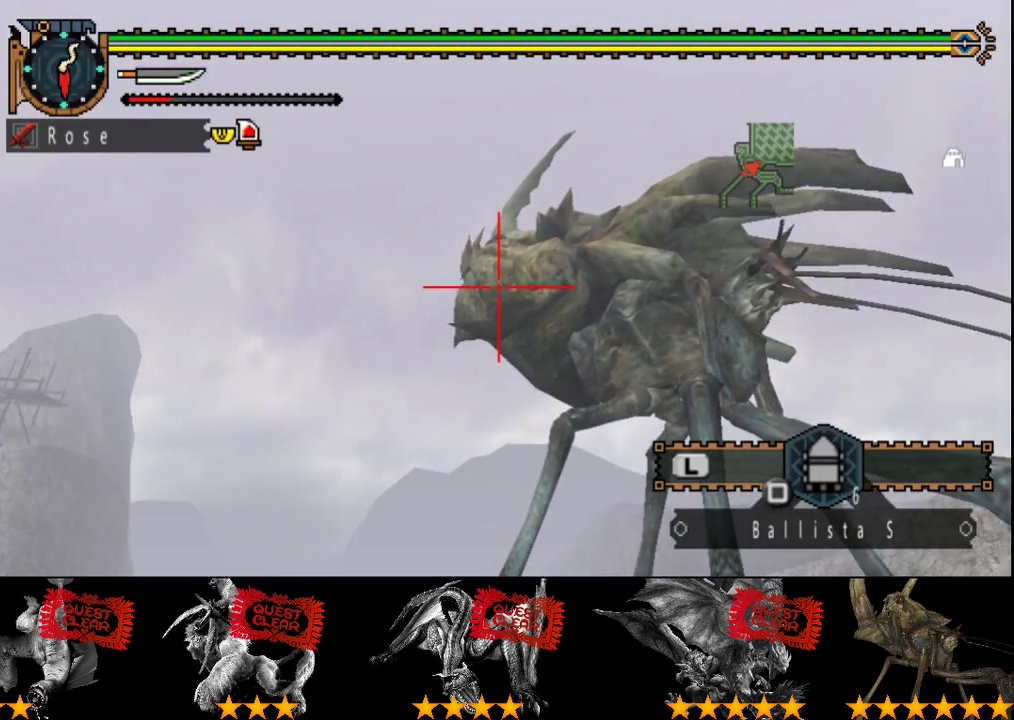
{"buttons": [], "left_stick": "center", "right_stick": "center", "events": [[200, "CIRCLE", "down"], [333, "CIRCLE", "up"], [400, "CIRCLE", "down"], [500, "CIRCLE", "up"]]}
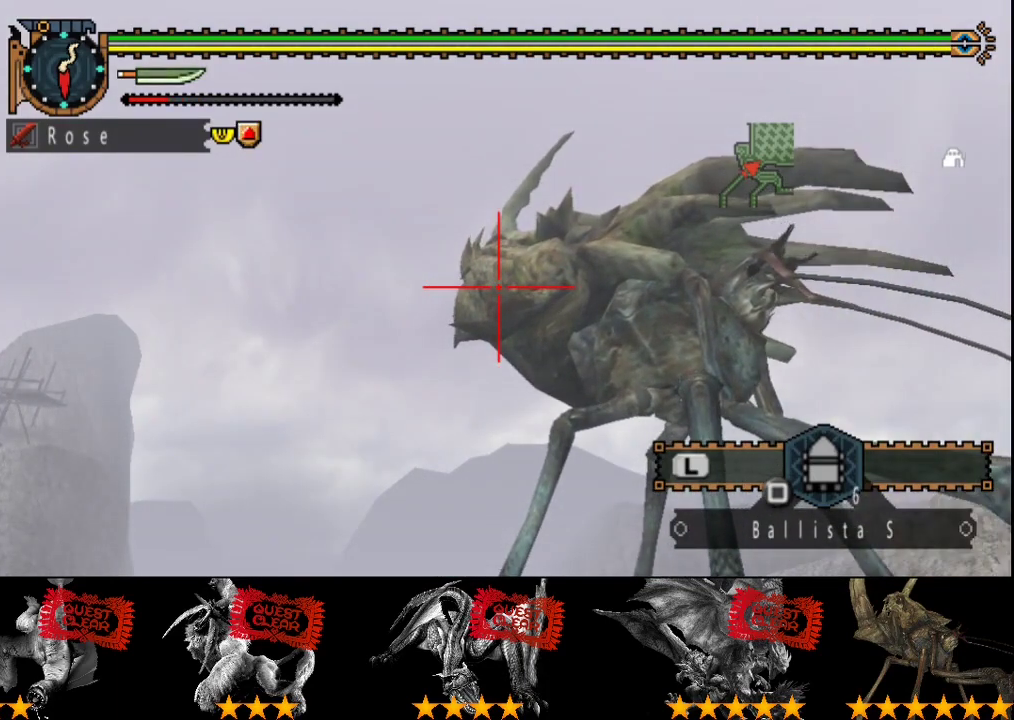
{"buttons": [], "left_stick": "center", "right_stick": "center", "events": [[100, "CIRCLE", "down"], [200, "CIRCLE", "up"], [267, "CIRCLE", "down"], [350, "CIRCLE", "up"], [417, "CIRCLE", "down"], [483, "CIRCLE", "up"]]}
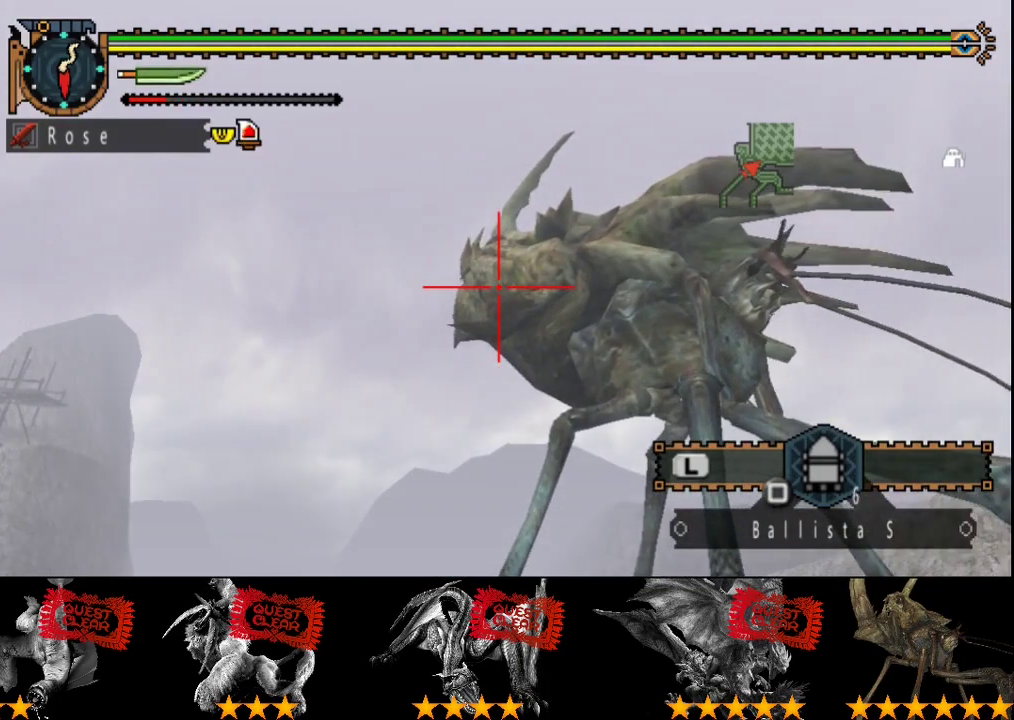
{"buttons": [], "left_stick": "center", "right_stick": "center", "events": [[83, "CIRCLE", "down"], [150, "CIRCLE", "up"], [250, "CIRCLE", "down"], [317, "CIRCLE", "up"], [417, "CIRCLE", "down"], [483, "CIRCLE", "up"]]}
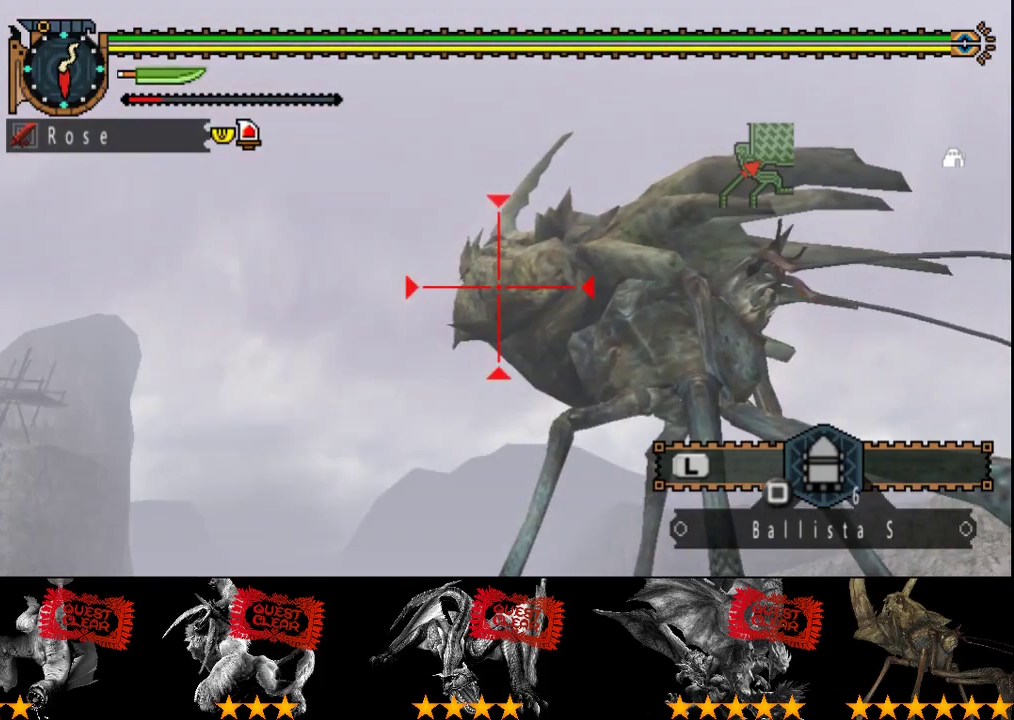
{"buttons": [], "left_stick": "center", "right_stick": "center", "events": [[83, "CIRCLE", "down"], [183, "CIRCLE", "up"], [250, "CIRCLE", "down"], [350, "CIRCLE", "up"], [417, "CIRCLE", "down"], [500, "CIRCLE", "up"]]}
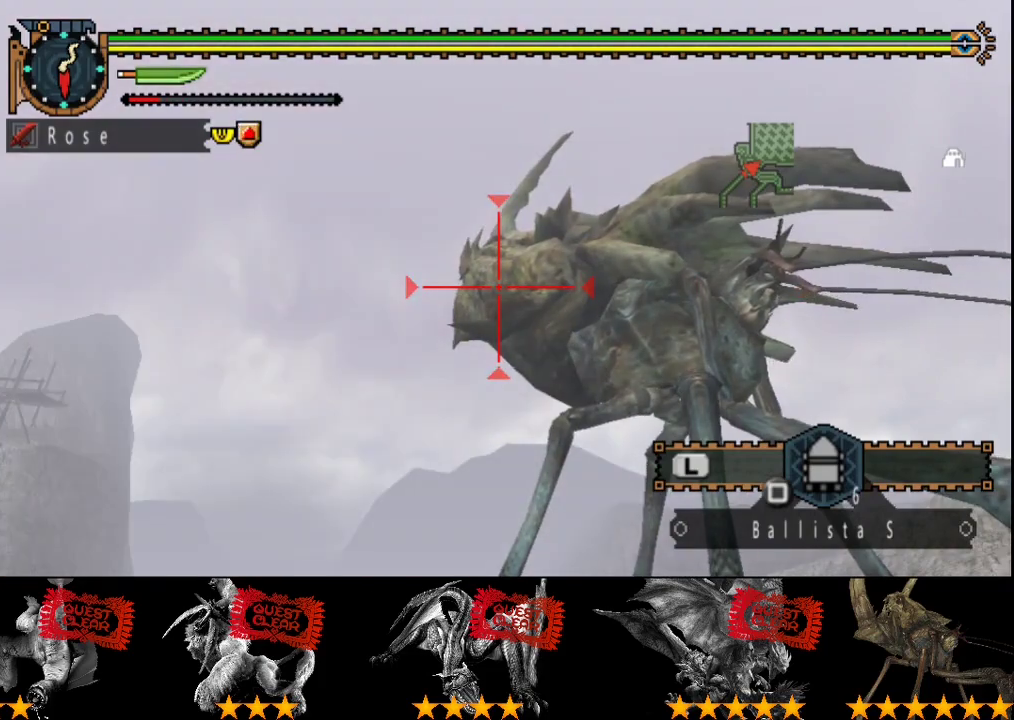
{"buttons": ["CIRCLE"], "left_stick": "center", "right_stick": "center", "events": [[100, "CIRCLE", "down"], [167, "CIRCLE", "up"], [267, "CIRCLE", "down"], [367, "CIRCLE", "up"], [467, "CIRCLE", "down"]]}
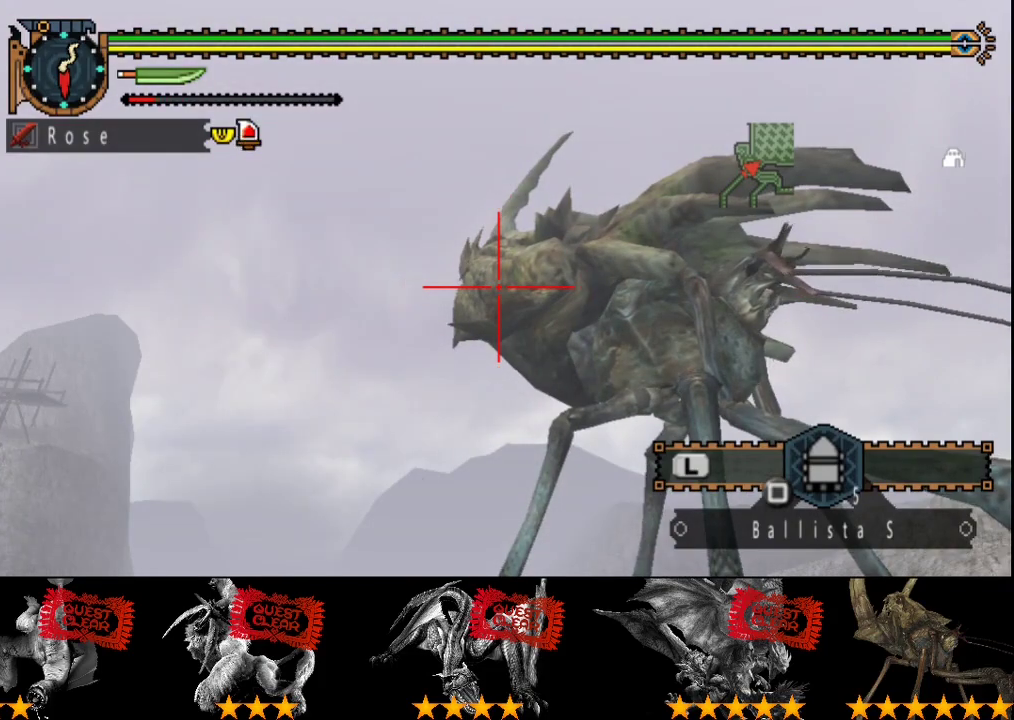
{"buttons": ["CIRCLE"], "left_stick": "center", "right_stick": "center", "events": [[67, "CIRCLE", "up"], [133, "CIRCLE", "down"], [233, "CIRCLE", "up"], [300, "CIRCLE", "down"], [383, "CIRCLE", "up"], [450, "CIRCLE", "down"]]}
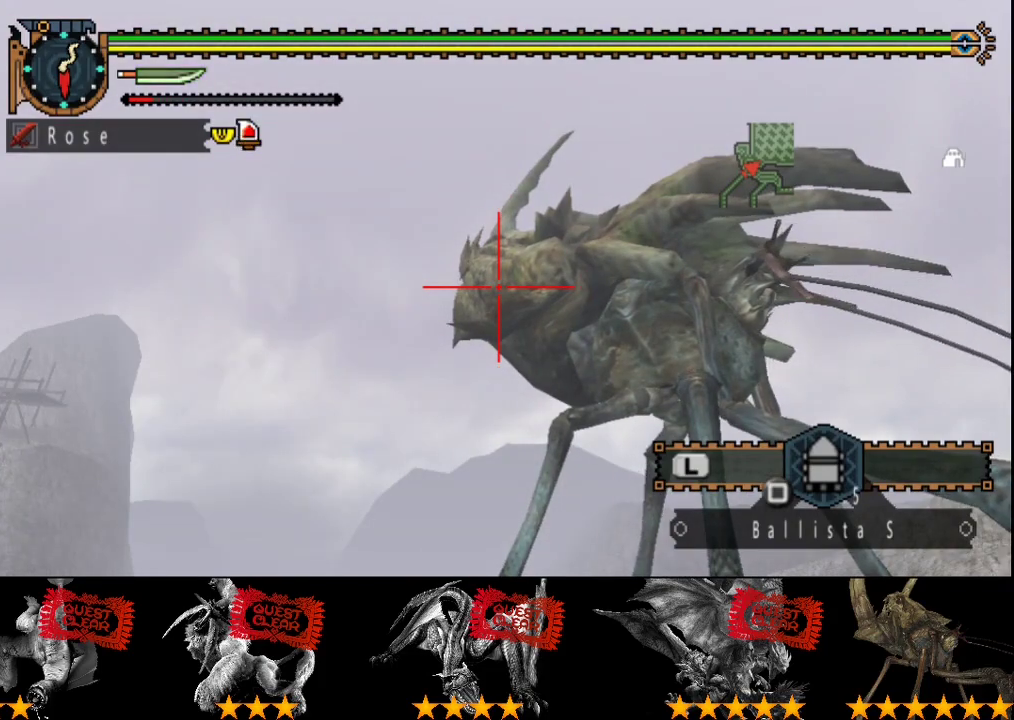
{"buttons": ["CIRCLE"], "left_stick": "center", "right_stick": "center", "events": [[417, "CIRCLE", "up"], [483, "CIRCLE", "down"]]}
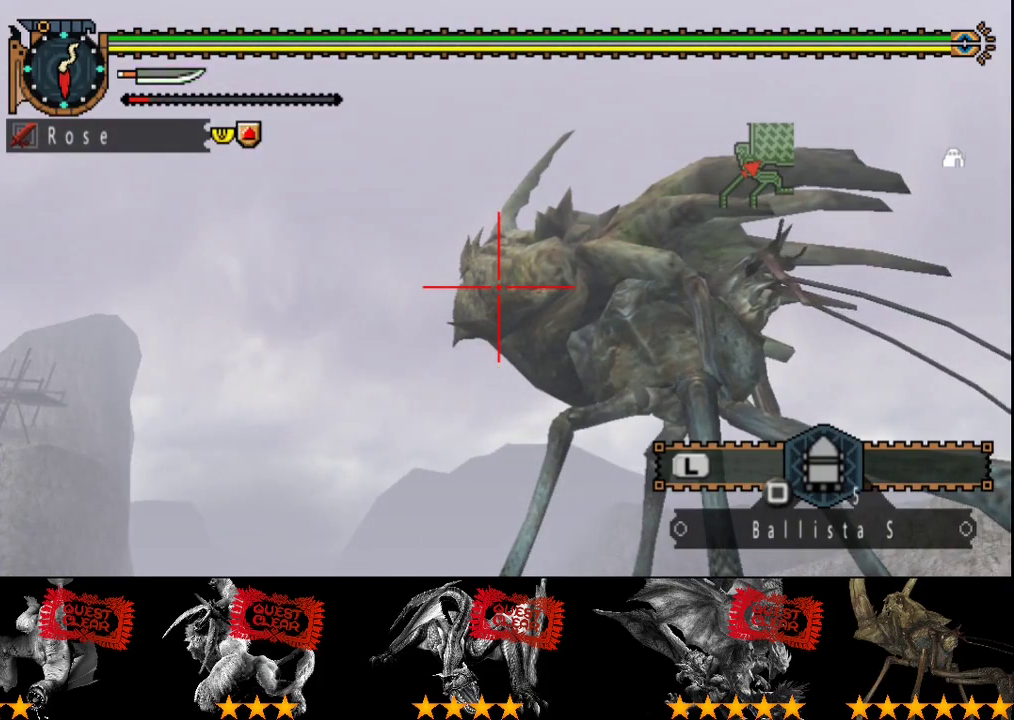
{"buttons": [], "left_stick": "center", "right_stick": "center", "events": [[83, "CIRCLE", "up"], [183, "CIRCLE", "down"], [300, "CIRCLE", "up"], [400, "CIRCLE", "down"], [500, "CIRCLE", "up"]]}
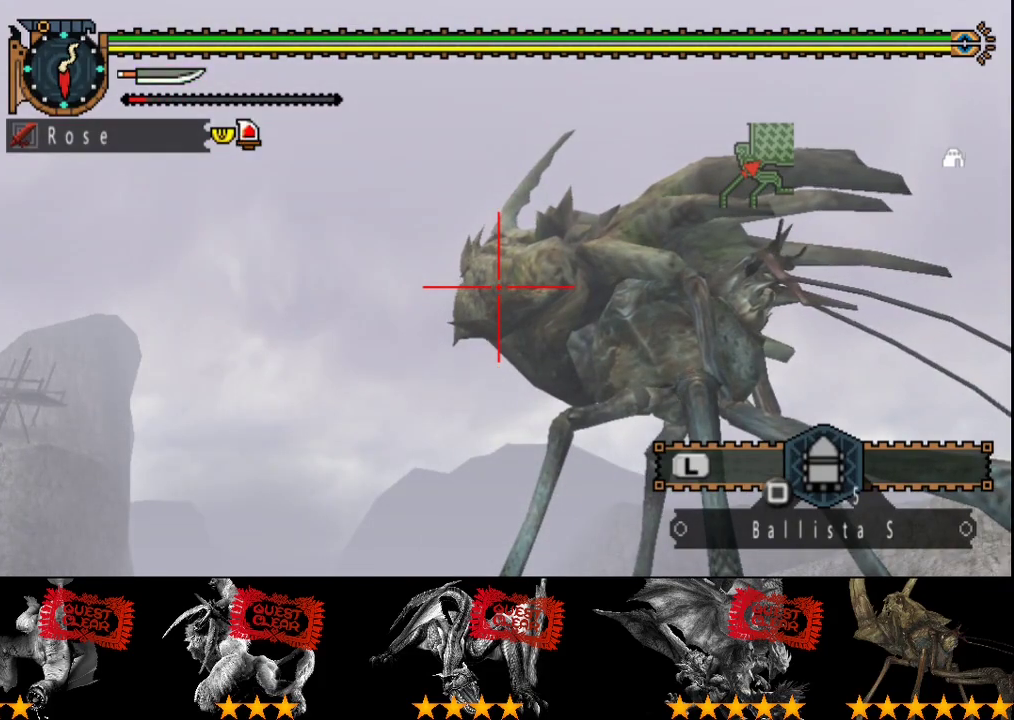
{"buttons": ["CIRCLE"], "left_stick": "center", "right_stick": "center", "events": [[100, "CIRCLE", "down"], [167, "CIRCLE", "up"], [267, "CIRCLE", "down"], [367, "CIRCLE", "up"], [467, "CIRCLE", "down"]]}
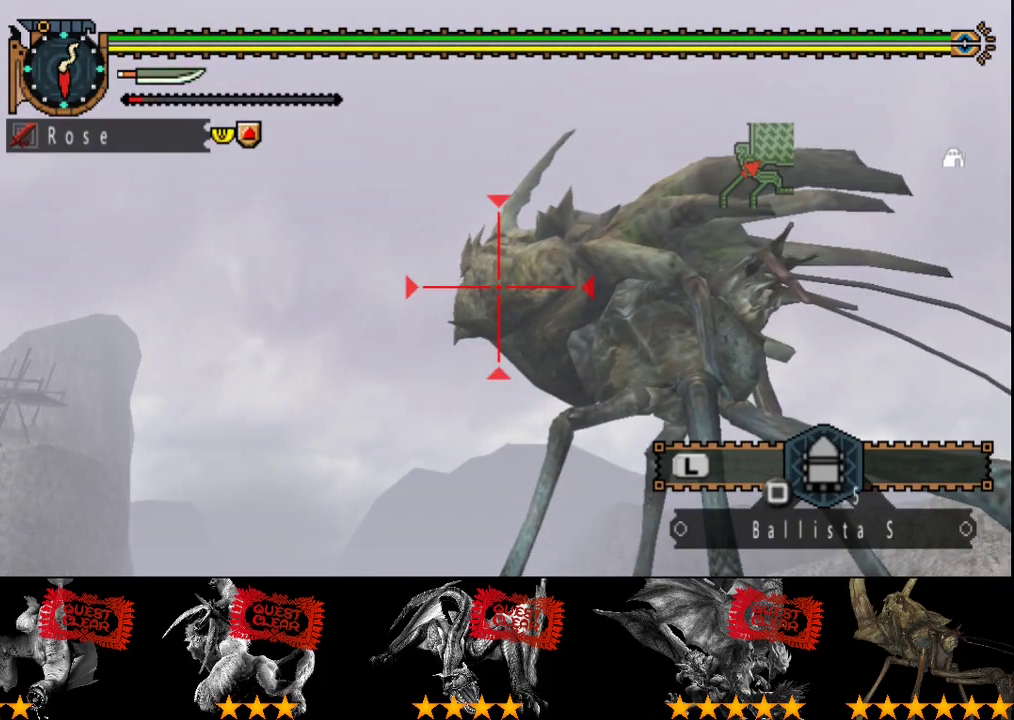
{"buttons": ["CIRCLE"], "left_stick": "center", "right_stick": "center", "events": [[67, "CIRCLE", "up"], [133, "CIRCLE", "down"], [233, "CIRCLE", "up"], [333, "CIRCLE", "down"], [433, "CIRCLE", "up"], [483, "CIRCLE", "down"]]}
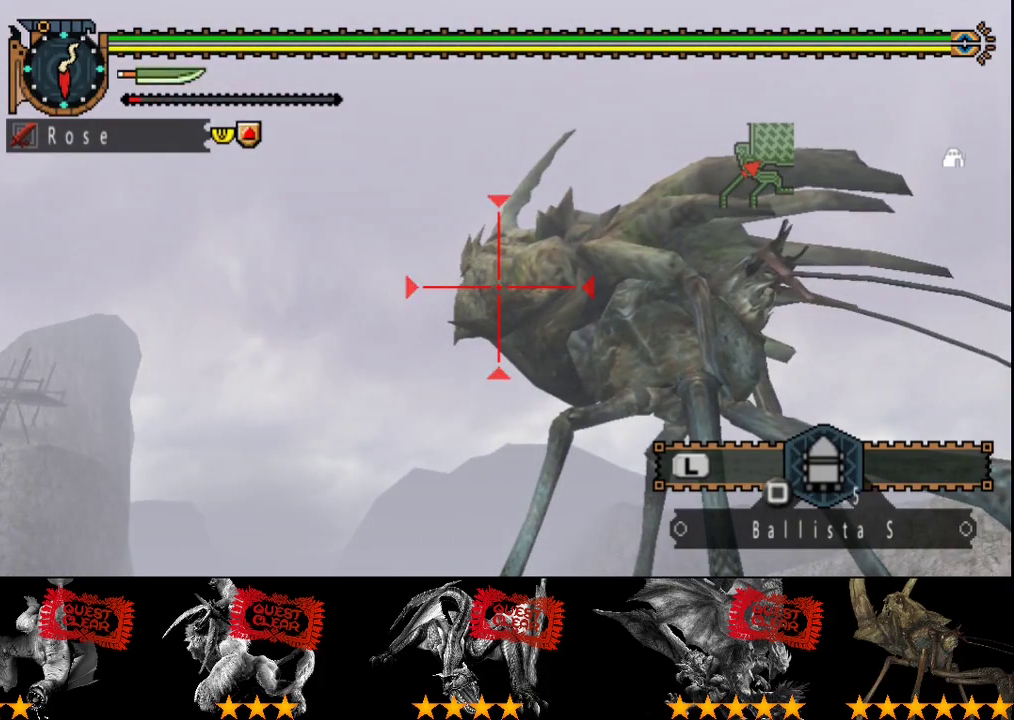
{"buttons": [], "left_stick": "center", "right_stick": "center", "events": [[83, "CIRCLE", "up"], [150, "CIRCLE", "down"], [267, "CIRCLE", "up"], [317, "CIRCLE", "down"], [450, "CIRCLE", "up"]]}
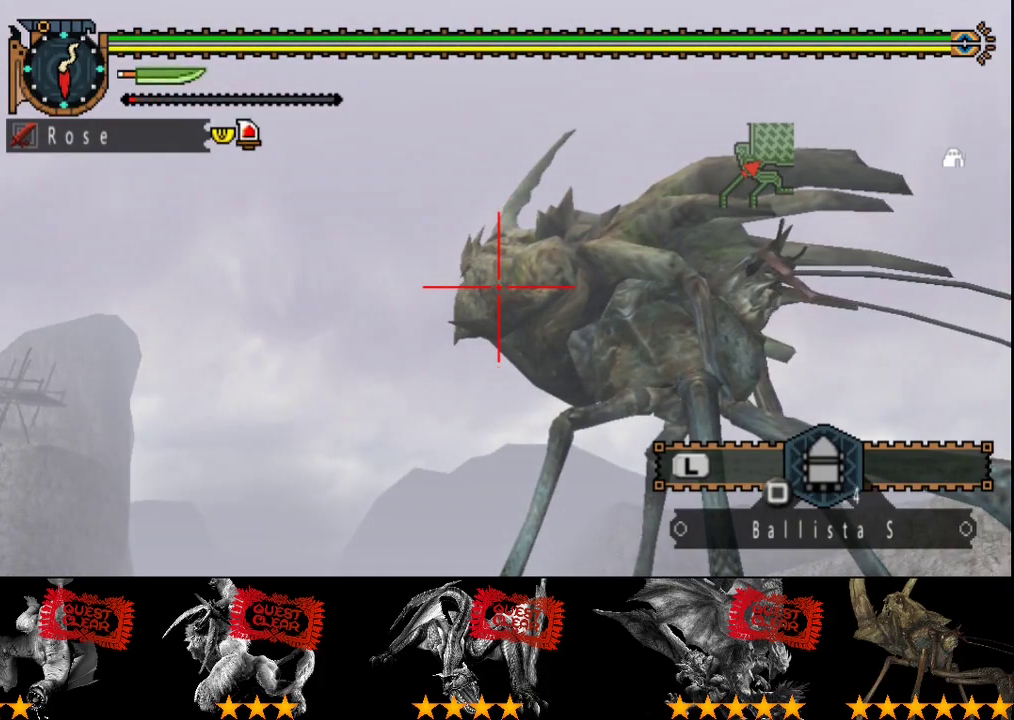
{"buttons": [], "left_stick": "center", "right_stick": "center", "events": [[17, "CIRCLE", "down"], [117, "CIRCLE", "up"], [183, "CIRCLE", "down"], [283, "CIRCLE", "up"], [350, "CIRCLE", "down"], [450, "CIRCLE", "up"]]}
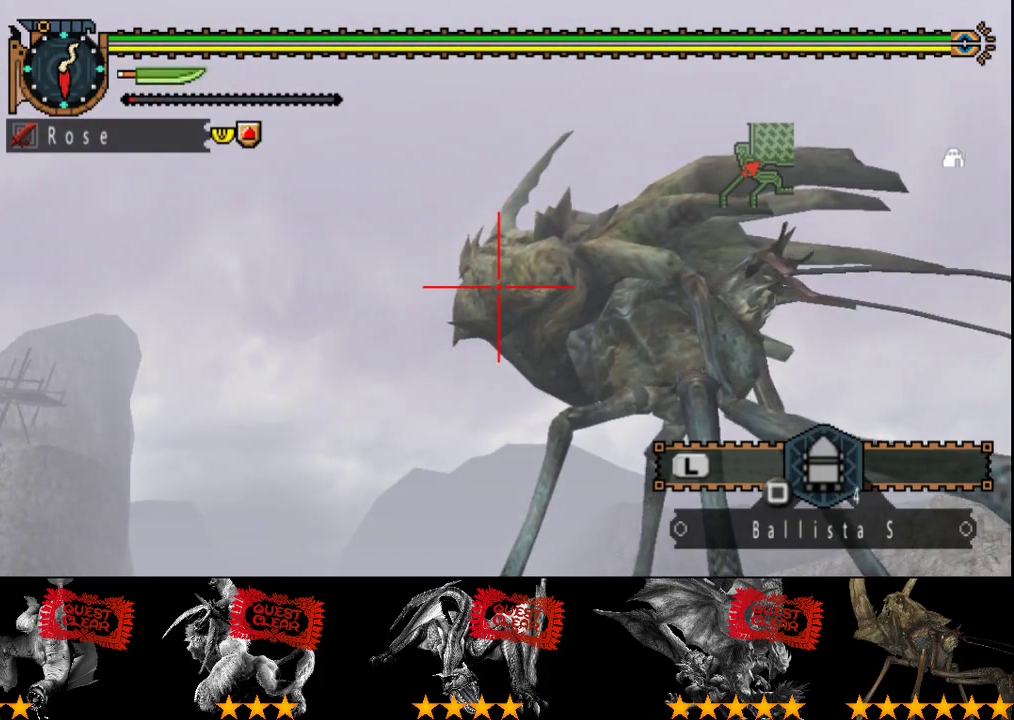
{"buttons": ["CIRCLE"], "left_stick": "center", "right_stick": "center", "events": [[17, "CIRCLE", "down"], [150, "CIRCLE", "up"], [250, "CIRCLE", "down"], [367, "CIRCLE", "up"], [467, "CIRCLE", "down"]]}
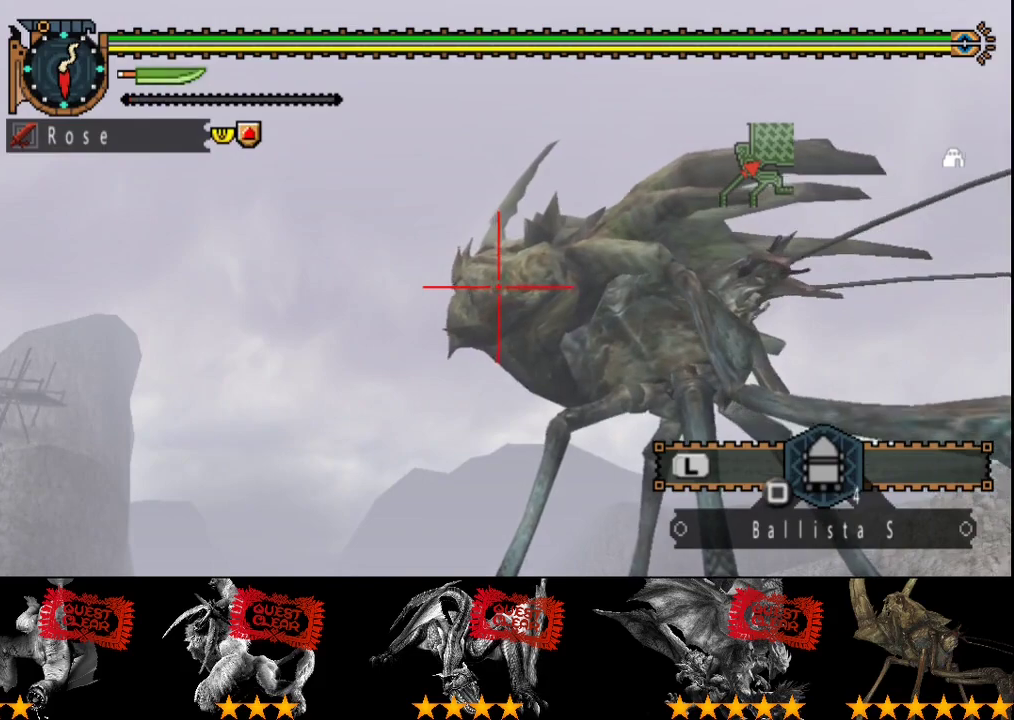
{"buttons": [], "left_stick": "center", "right_stick": "center", "events": [[100, "CIRCLE", "up"], [167, "CIRCLE", "down"], [267, "CIRCLE", "up"], [333, "CIRCLE", "down"], [433, "CIRCLE", "up"]]}
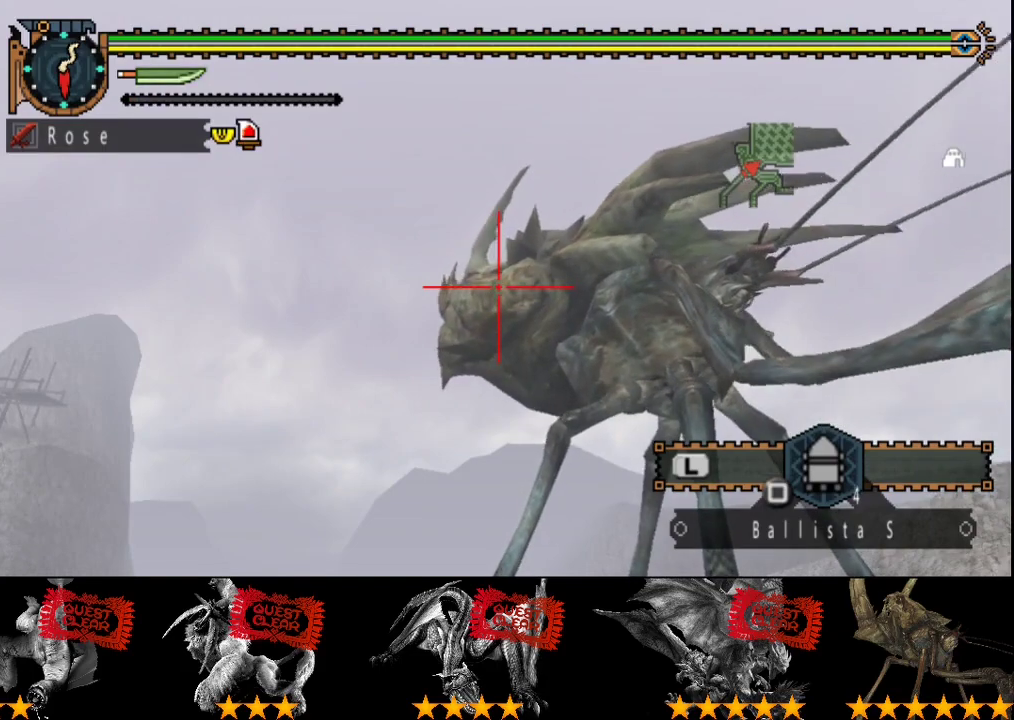
{"buttons": ["CIRCLE"], "left_stick": "center", "right_stick": "center", "events": [[33, "CIRCLE", "down"], [133, "CIRCLE", "up"], [267, "CIRCLE", "down"], [367, "CIRCLE", "up"], [467, "CIRCLE", "down"]]}
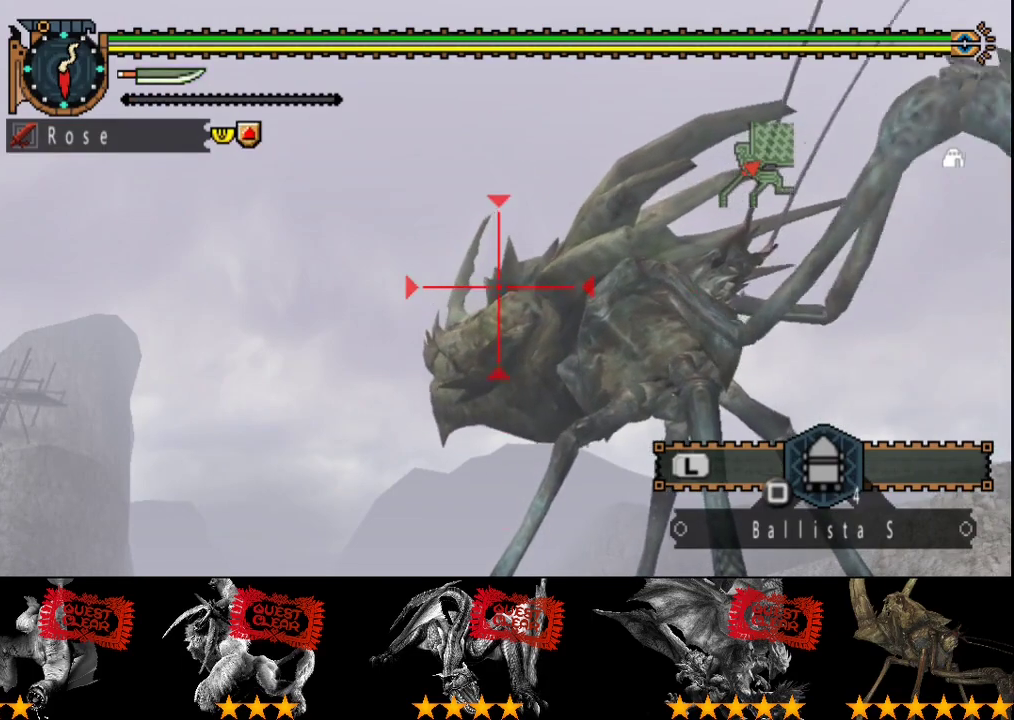
{"buttons": [], "left_stick": "center", "right_stick": "center", "events": [[33, "CIRCLE", "up"], [100, "left_stick", "left"], [233, "left_stick", "center"], [400, "CIRCLE", "down"], [500, "CIRCLE", "up"]]}
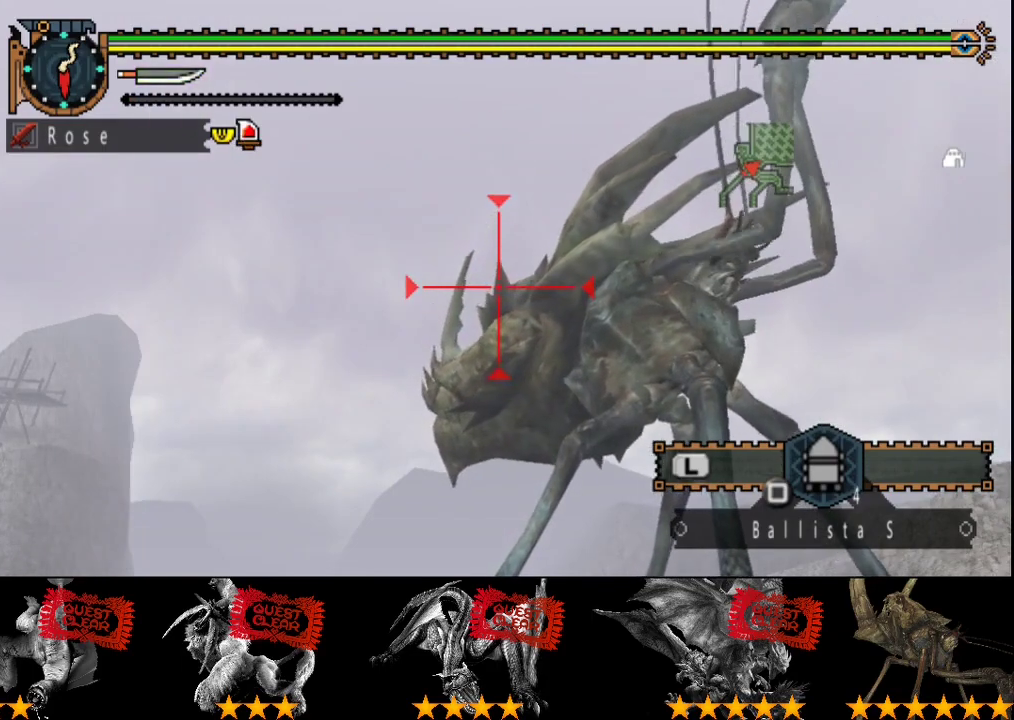
{"buttons": [], "left_stick": "center", "right_stick": "center", "events": [[50, "CIRCLE", "down"], [150, "CIRCLE", "up"], [217, "CIRCLE", "down"], [317, "CIRCLE", "up"], [383, "CIRCLE", "down"], [450, "CIRCLE", "up"]]}
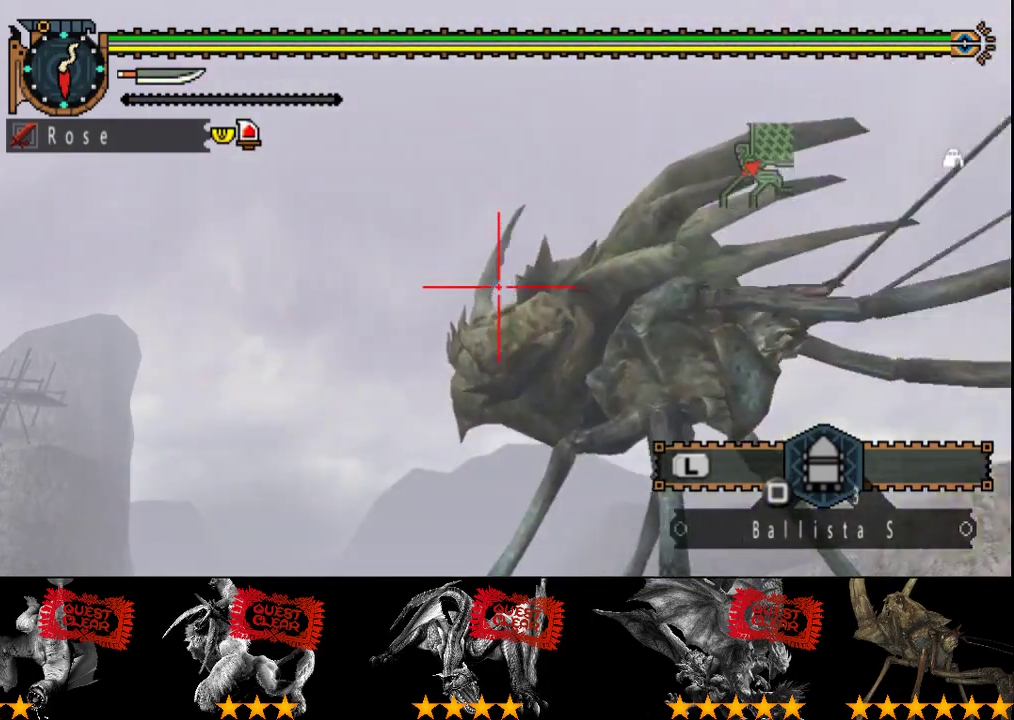
{"buttons": [], "left_stick": "center", "right_stick": "center", "events": [[17, "CIRCLE", "down"], [117, "CIRCLE", "up"], [183, "CIRCLE", "down"], [283, "CIRCLE", "up"]]}
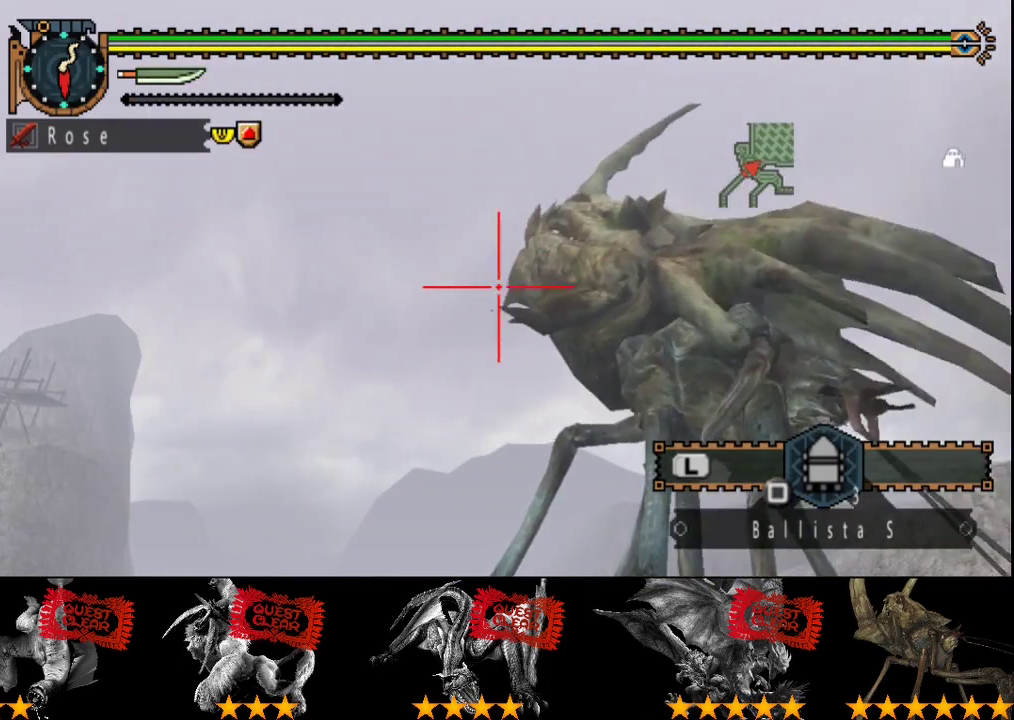
{"buttons": [], "left_stick": "center", "right_stick": "center", "events": []}
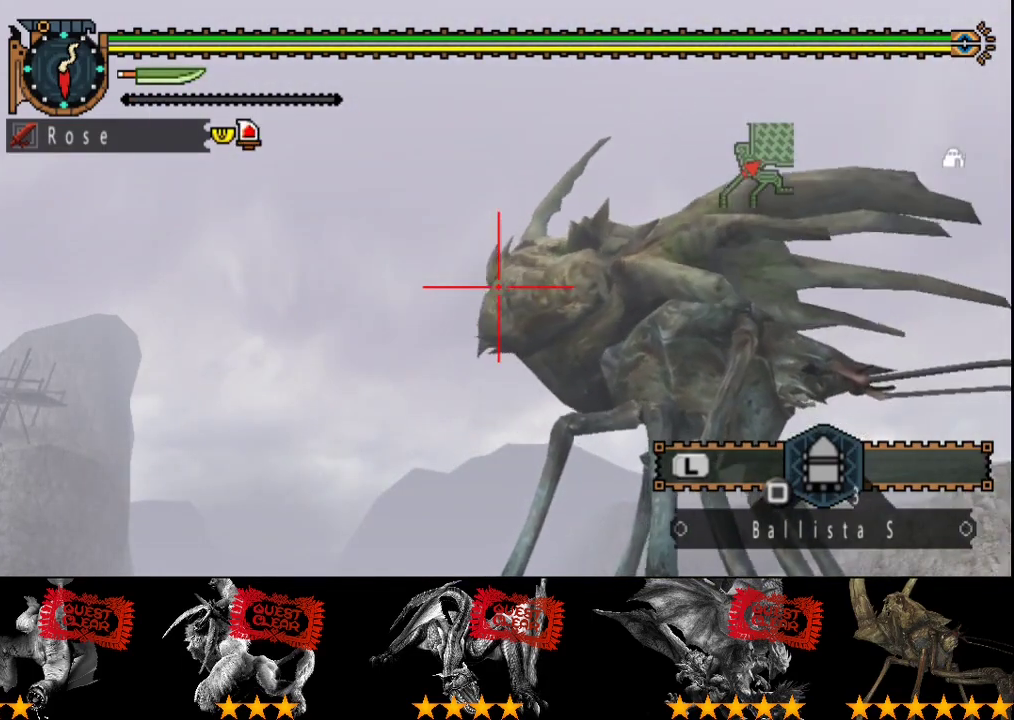
{"buttons": [], "left_stick": "right", "right_stick": "center", "events": [[383, "left_stick", "right"], [417, "CIRCLE", "down"], [467, "CIRCLE", "up"]]}
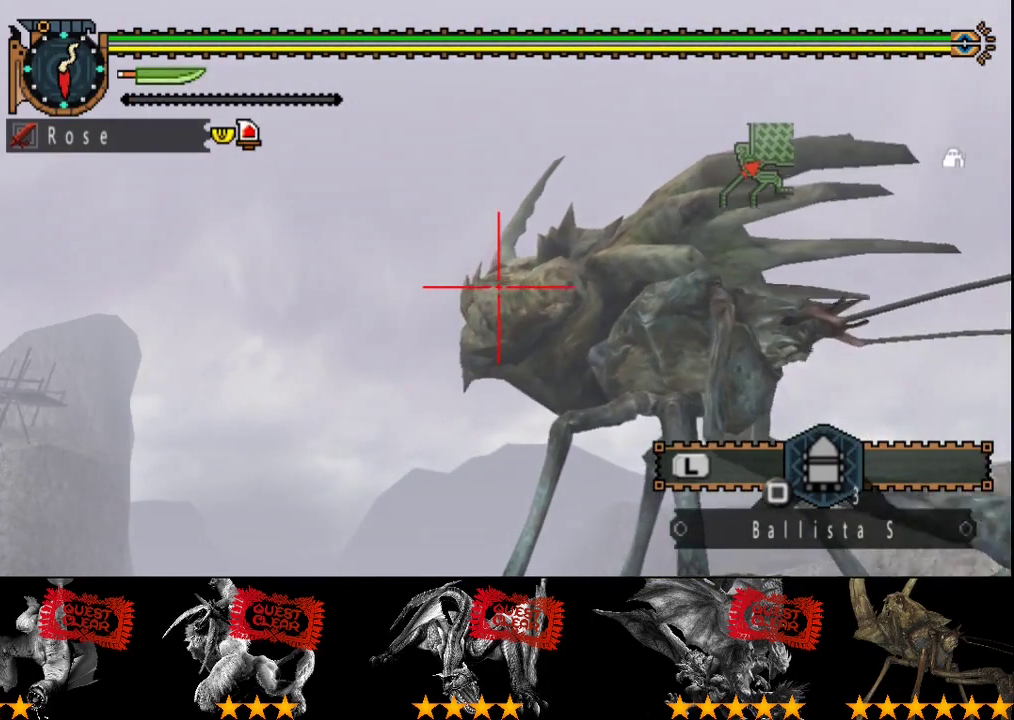
{"buttons": [], "left_stick": "center", "right_stick": "center", "events": [[33, "left_stick", "center"], [150, "CIRCLE", "down"], [217, "CIRCLE", "up"], [250, "left_stick", "right"], [383, "left_stick", "center"]]}
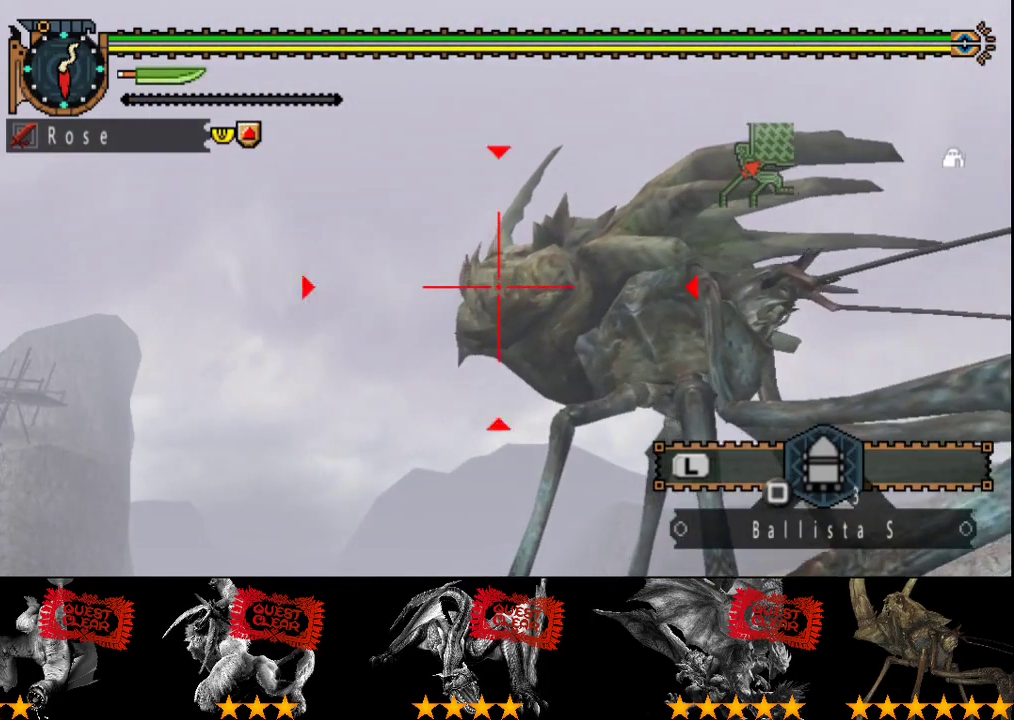
{"buttons": [], "left_stick": "center", "right_stick": "center", "events": [[83, "left_stick", "right"], [150, "left_stick", "center"], [350, "CIRCLE", "down"], [450, "CIRCLE", "up"]]}
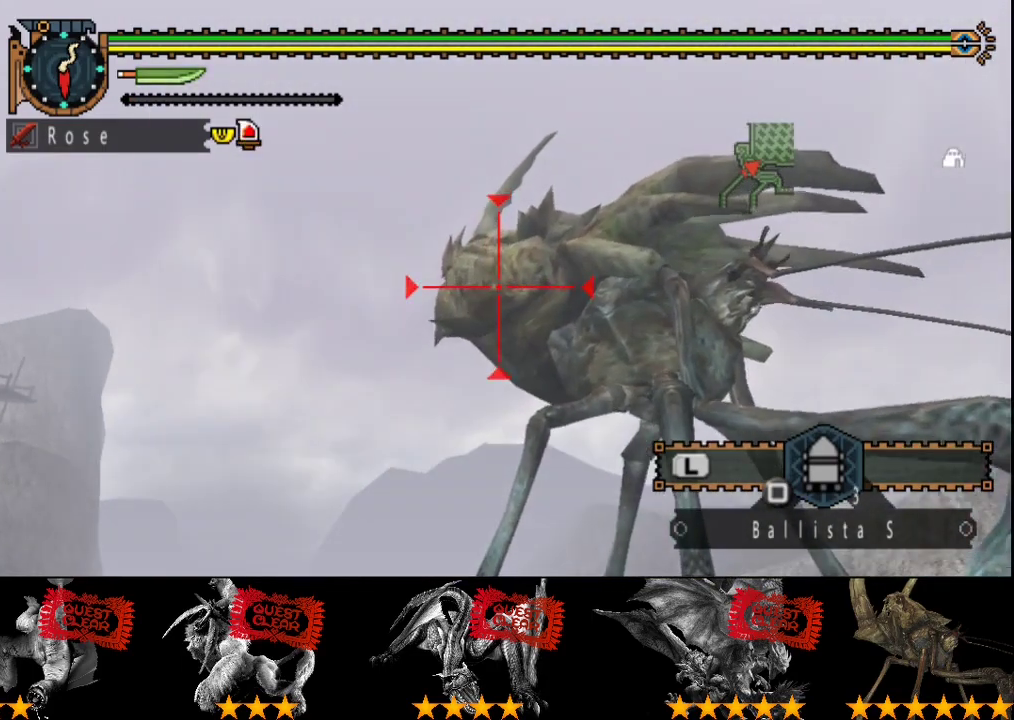
{"buttons": ["CIRCLE"], "left_stick": "center", "right_stick": "center", "events": [[17, "CIRCLE", "down"], [117, "CIRCLE", "up"], [183, "CIRCLE", "down"], [267, "CIRCLE", "up"], [333, "CIRCLE", "down"], [433, "CIRCLE", "up"], [500, "CIRCLE", "down"]]}
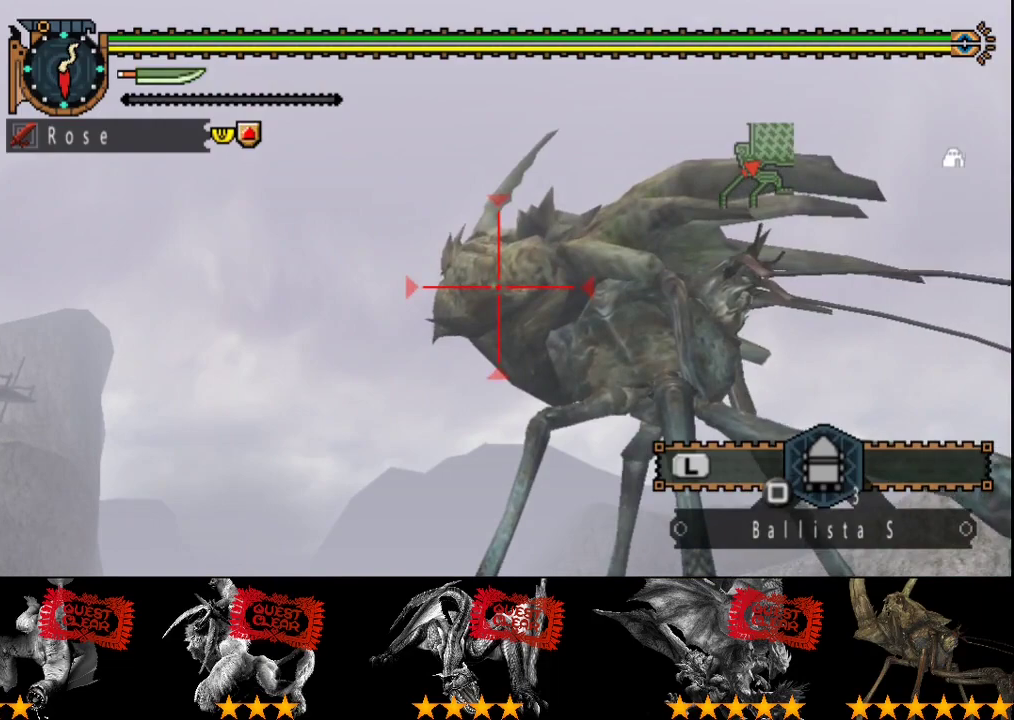
{"buttons": ["CIRCLE"], "left_stick": "center", "right_stick": "center", "events": [[67, "CIRCLE", "up"], [167, "CIRCLE", "down"], [267, "CIRCLE", "up"], [333, "CIRCLE", "down"], [433, "CIRCLE", "up"], [500, "CIRCLE", "down"]]}
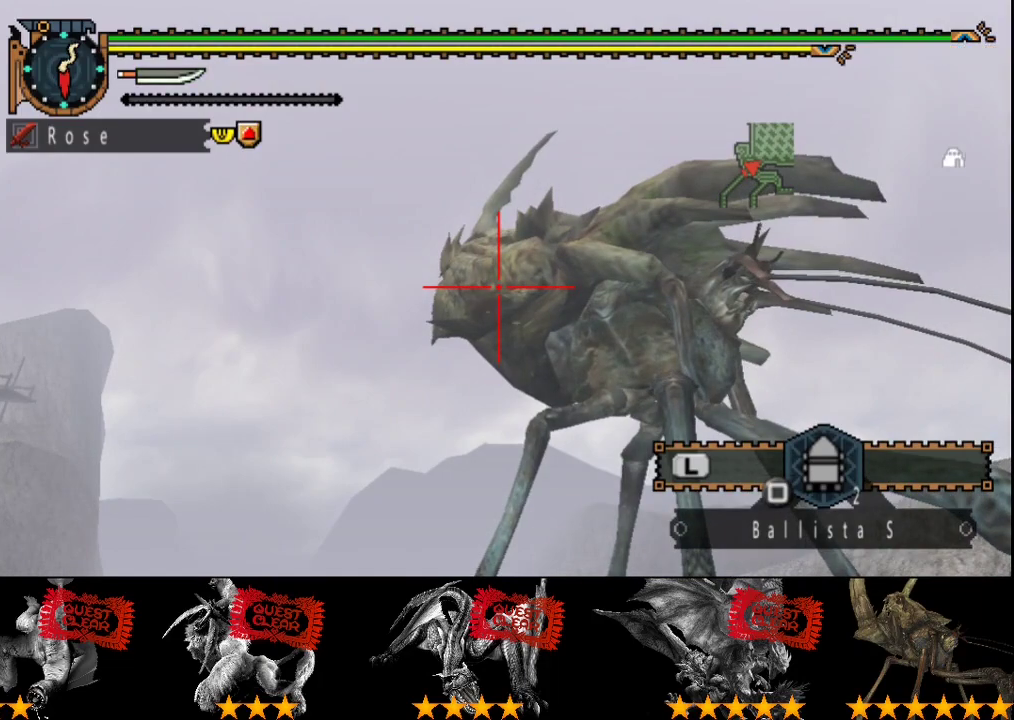
{"buttons": [], "left_stick": "center", "right_stick": "center", "events": [[100, "CIRCLE", "up"], [200, "CIRCLE", "down"], [250, "CIRCLE", "up"], [350, "CIRCLE", "down"], [450, "CIRCLE", "up"]]}